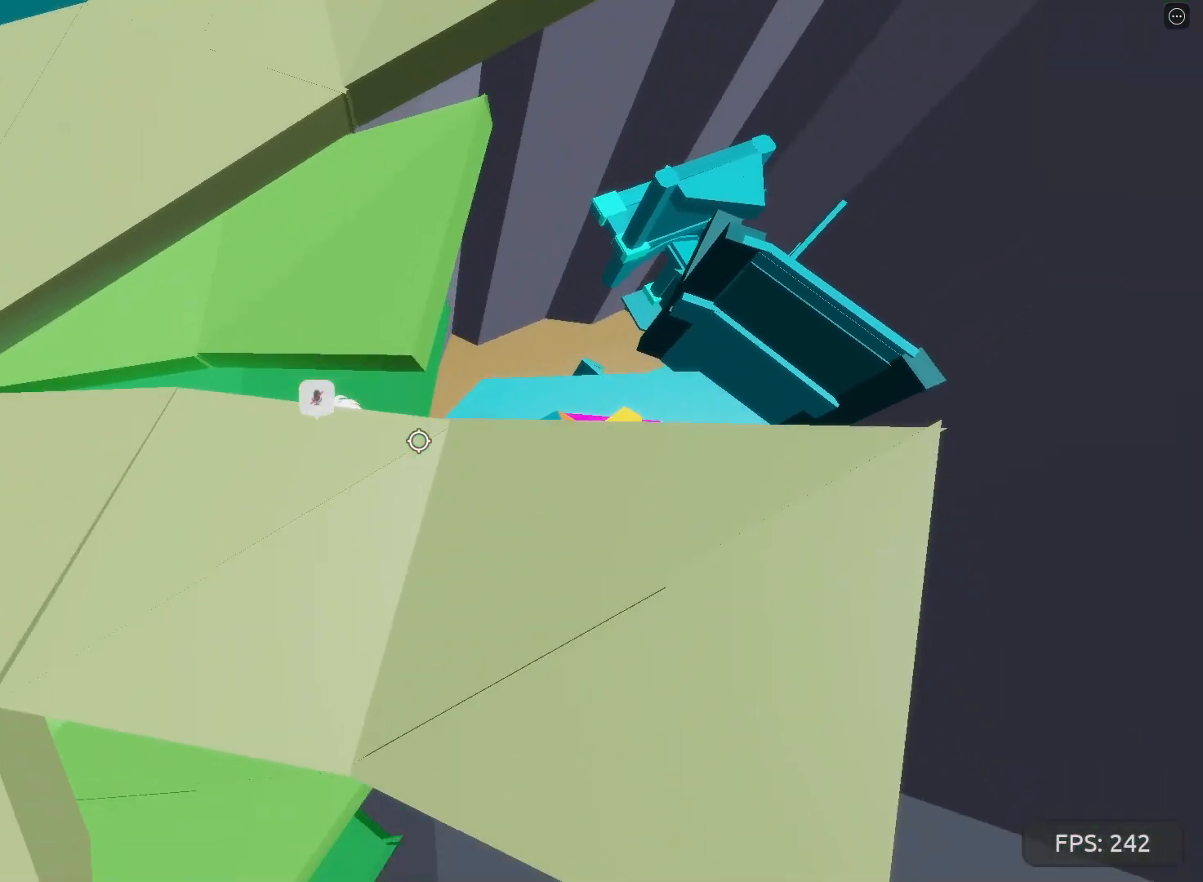
Gameplay with keyboard; each line is a JSON object with the keys held at the frame after it. "events" lists presses ("down") and releases ("up") of "a", "ctrl", "d", "e", "f", "q", "r", "s", "shift", "space", "tab" and "w" between this image and that frame as [ms after this image, input, new state], when the widget could be followed in between. No other keys are recorded. Mouse input is not recorded.
{"keys": ["w"], "events": [[133, "d", "down"], [267, "space", "down"], [300, "w", "down"], [333, "d", "up"], [433, "space", "up"]]}
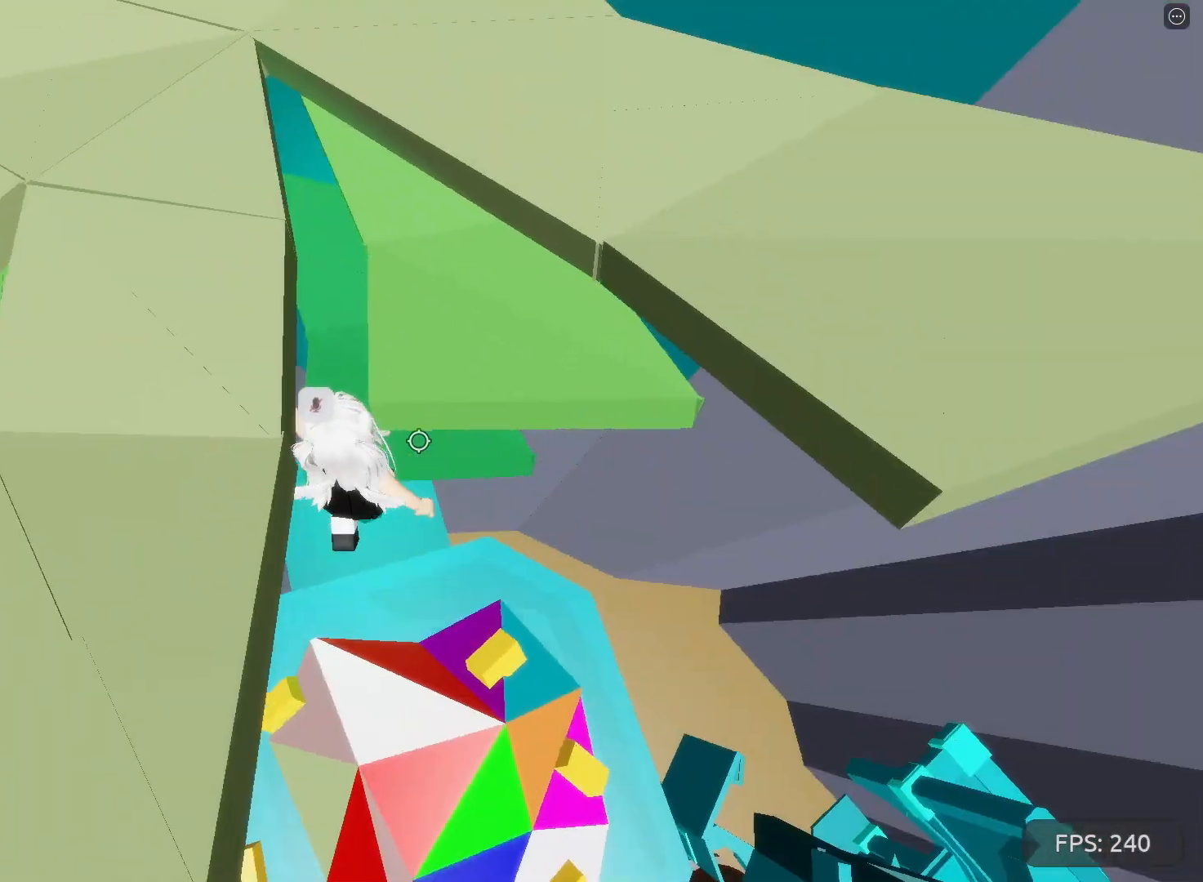
{"keys": [], "events": [[167, "w", "up"]]}
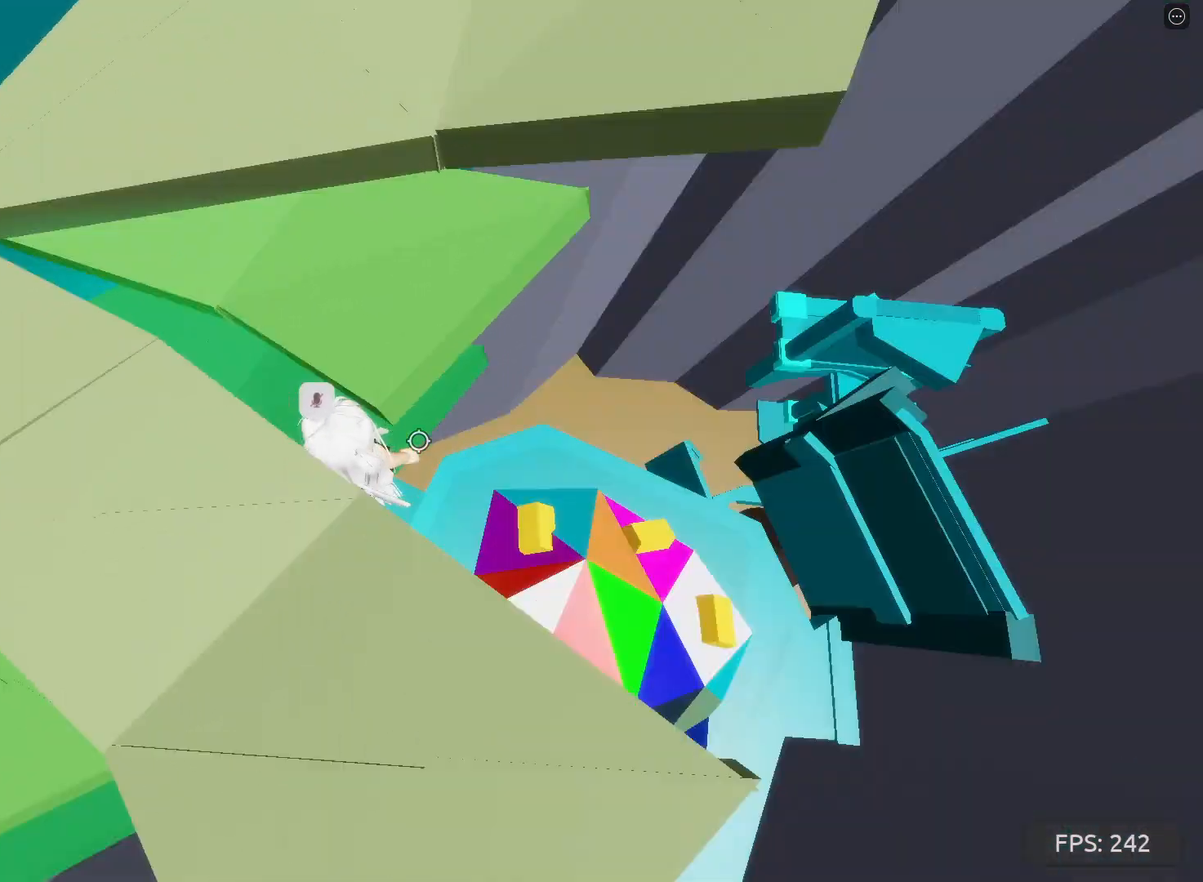
{"keys": ["w"], "events": [[33, "d", "down"], [133, "space", "down"], [200, "w", "down"], [267, "d", "up"], [300, "space", "up"]]}
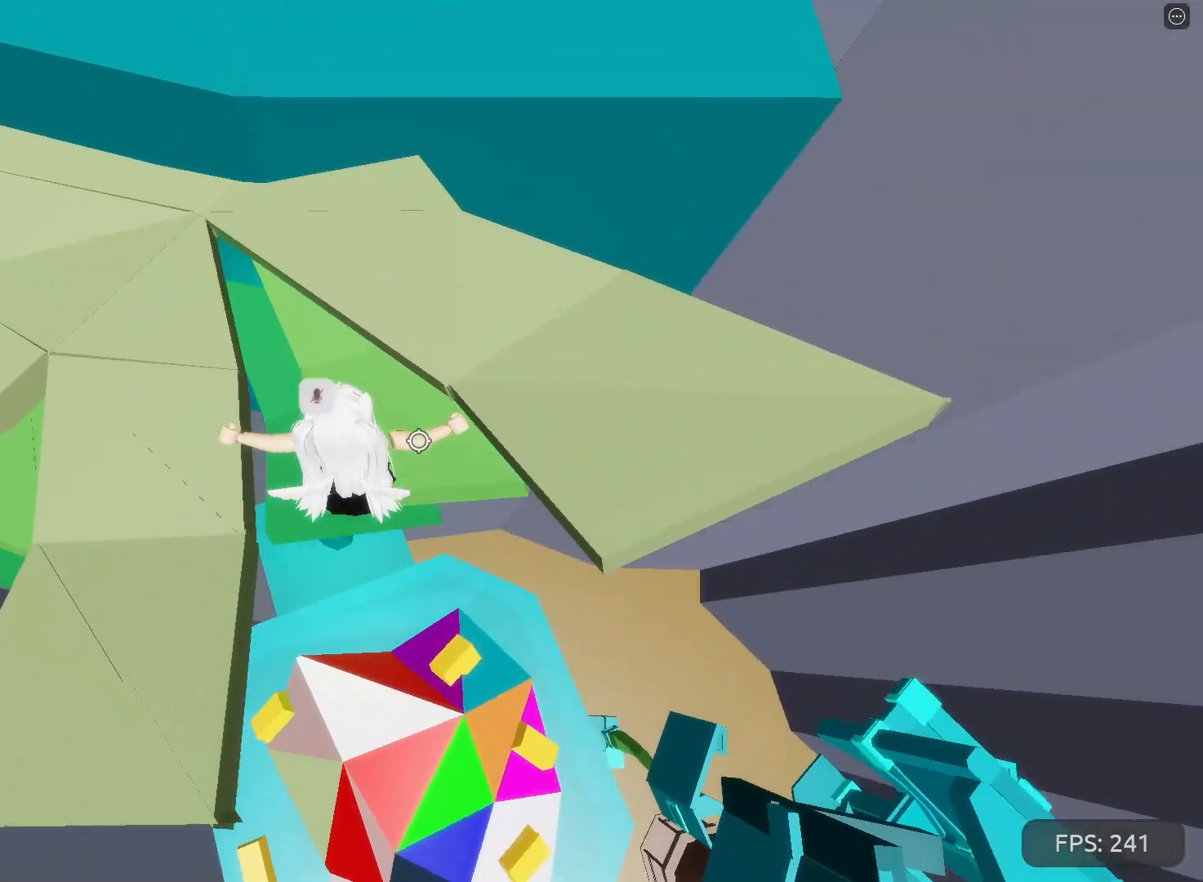
{"keys": ["w"], "events": [[133, "shift", "down"], [133, "space", "down"], [300, "shift", "up"], [333, "space", "up"]]}
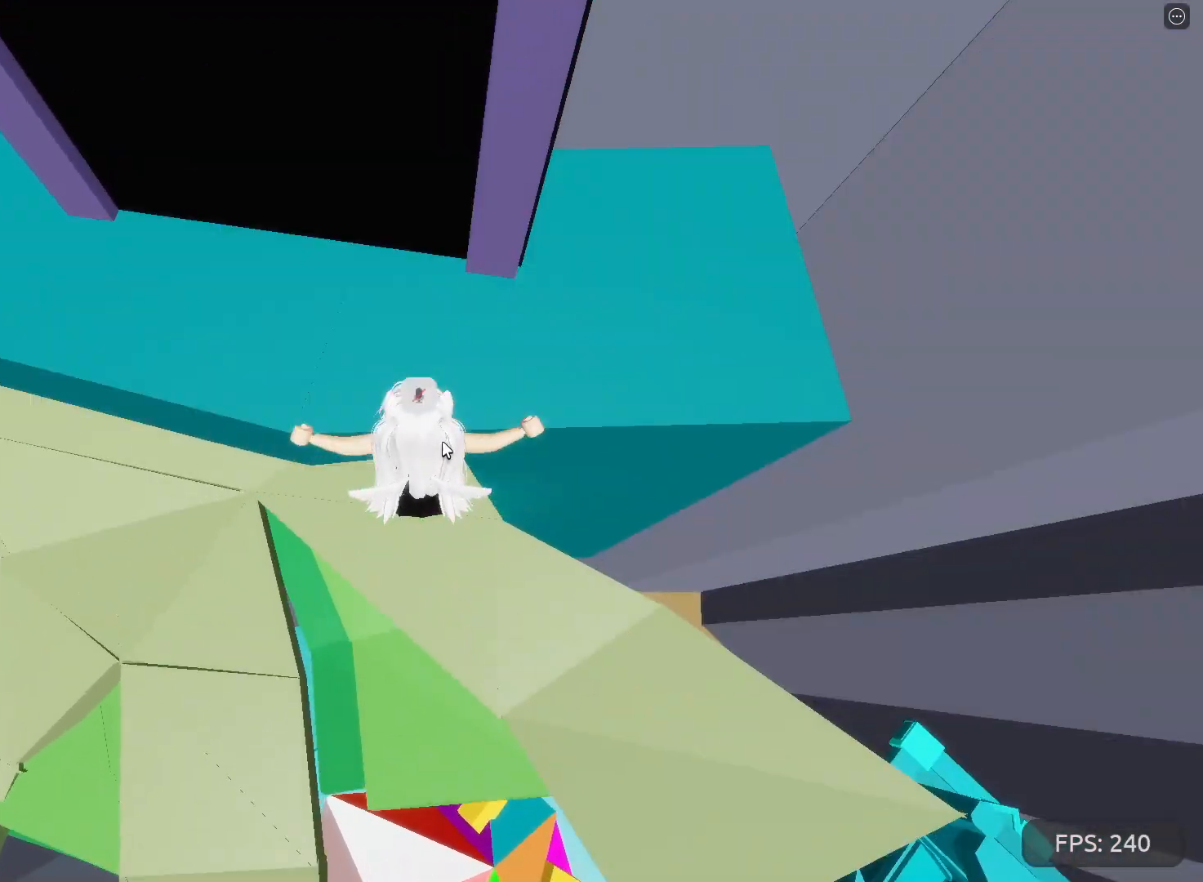
{"keys": ["w"], "events": []}
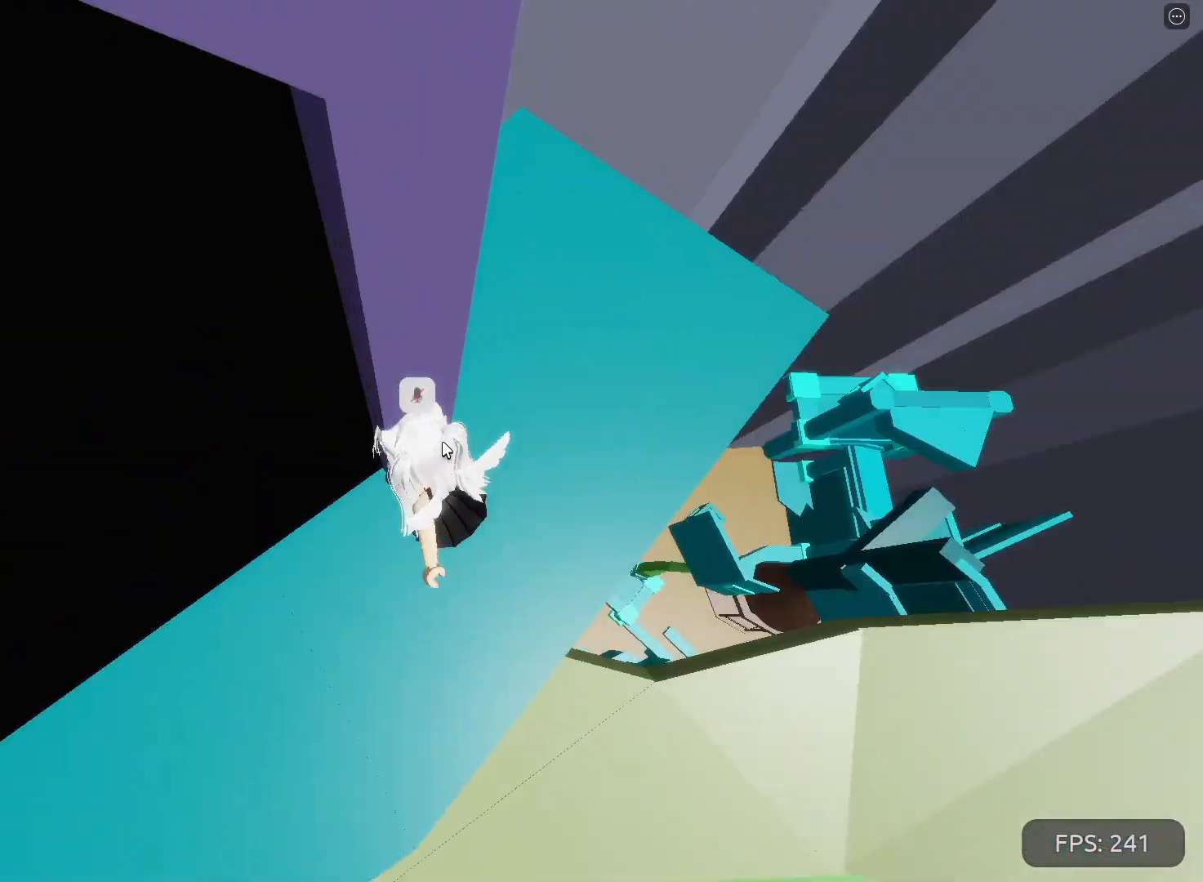
{"keys": ["space"], "events": [[67, "w", "up"], [367, "space", "down"]]}
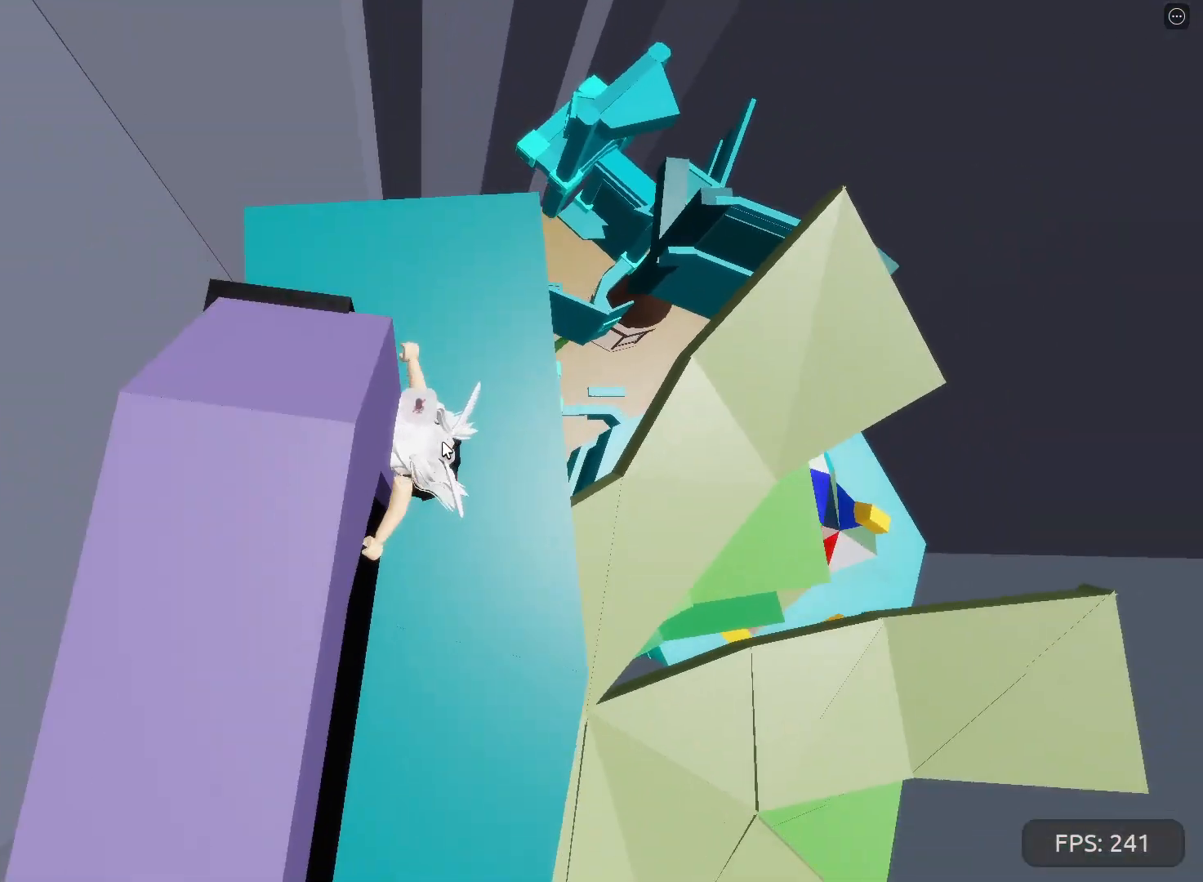
{"keys": ["a"], "events": [[133, "shift", "down"], [233, "a", "down"], [267, "space", "up"], [300, "shift", "up"]]}
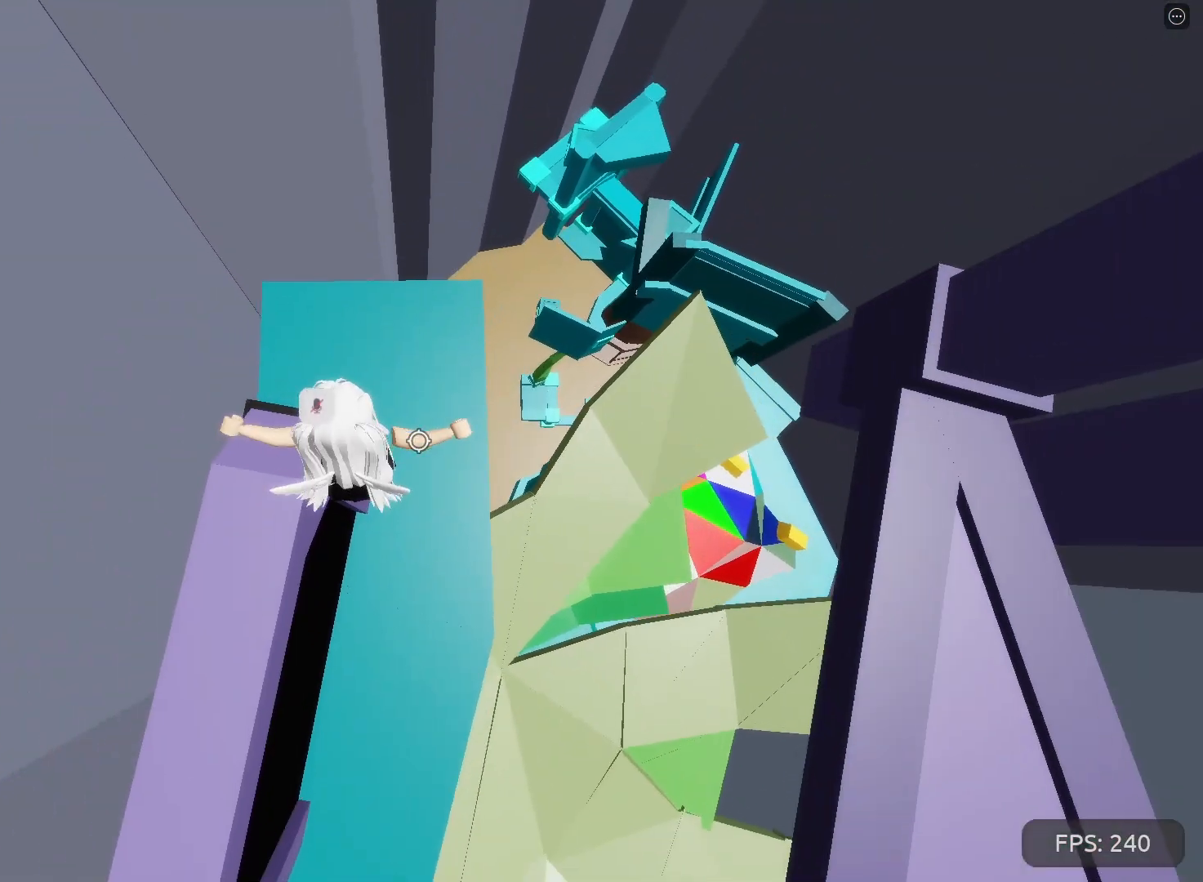
{"keys": ["w"], "events": [[67, "a", "up"], [200, "a", "down"], [333, "a", "up"], [500, "w", "down"]]}
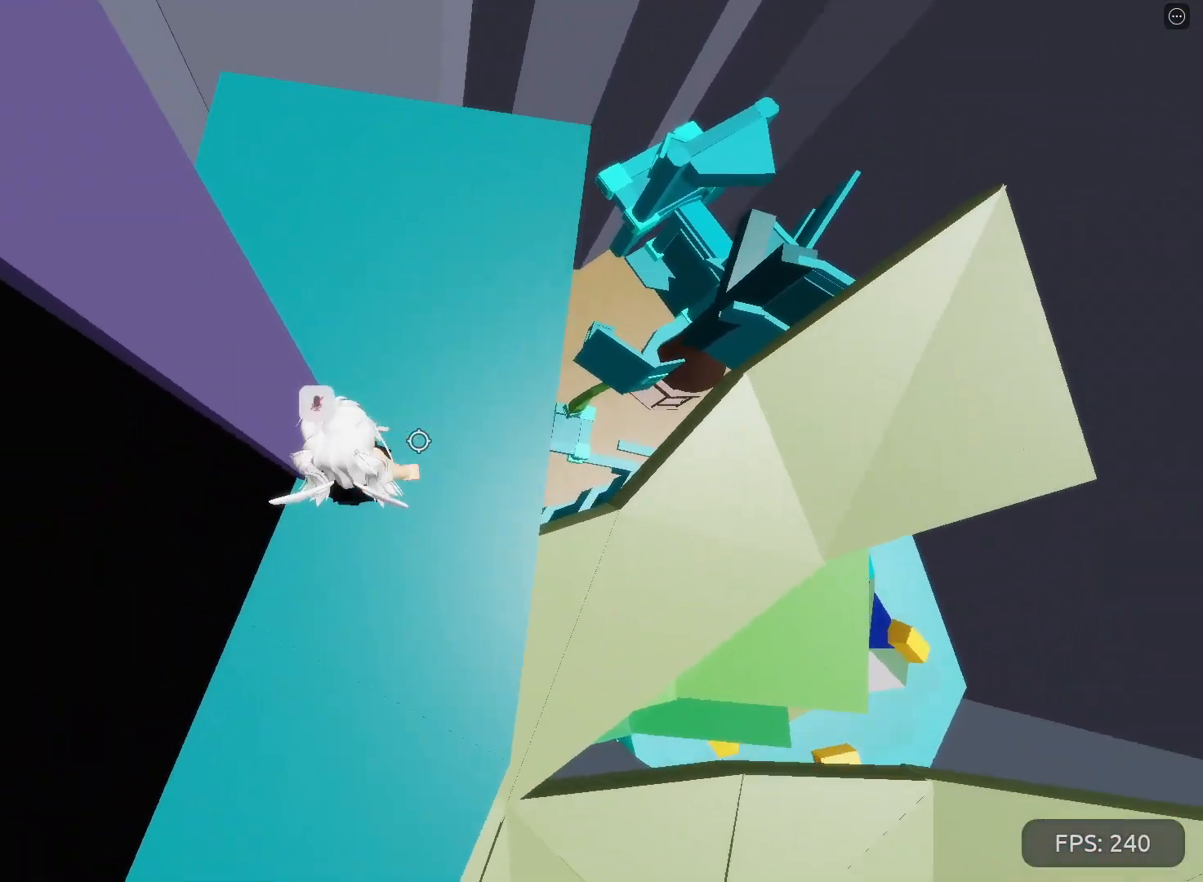
{"keys": [], "events": [[133, "w", "up"], [167, "d", "down"], [333, "d", "up"], [367, "w", "down"], [467, "w", "up"]]}
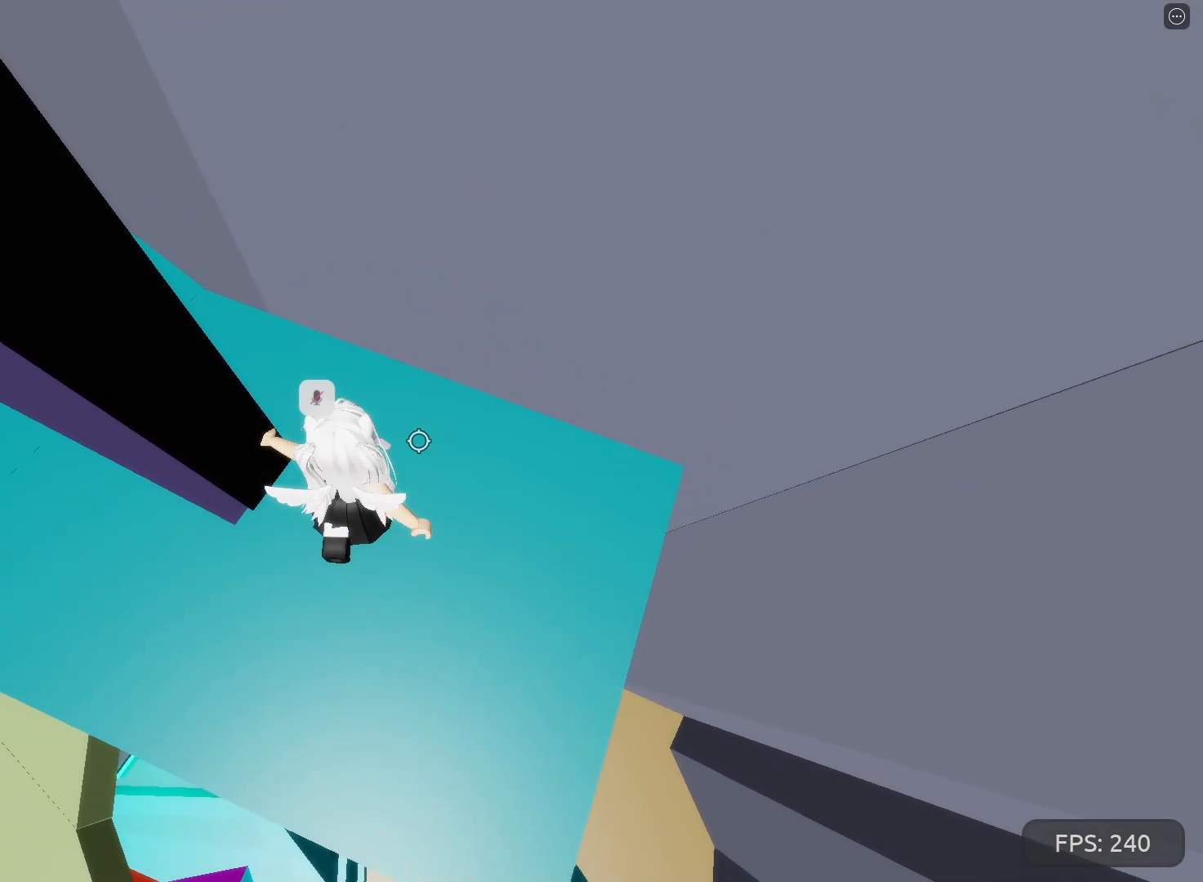
{"keys": ["space"], "events": [[33, "shift", "down"], [100, "a", "down"], [167, "shift", "up"], [367, "a", "up"], [400, "space", "down"]]}
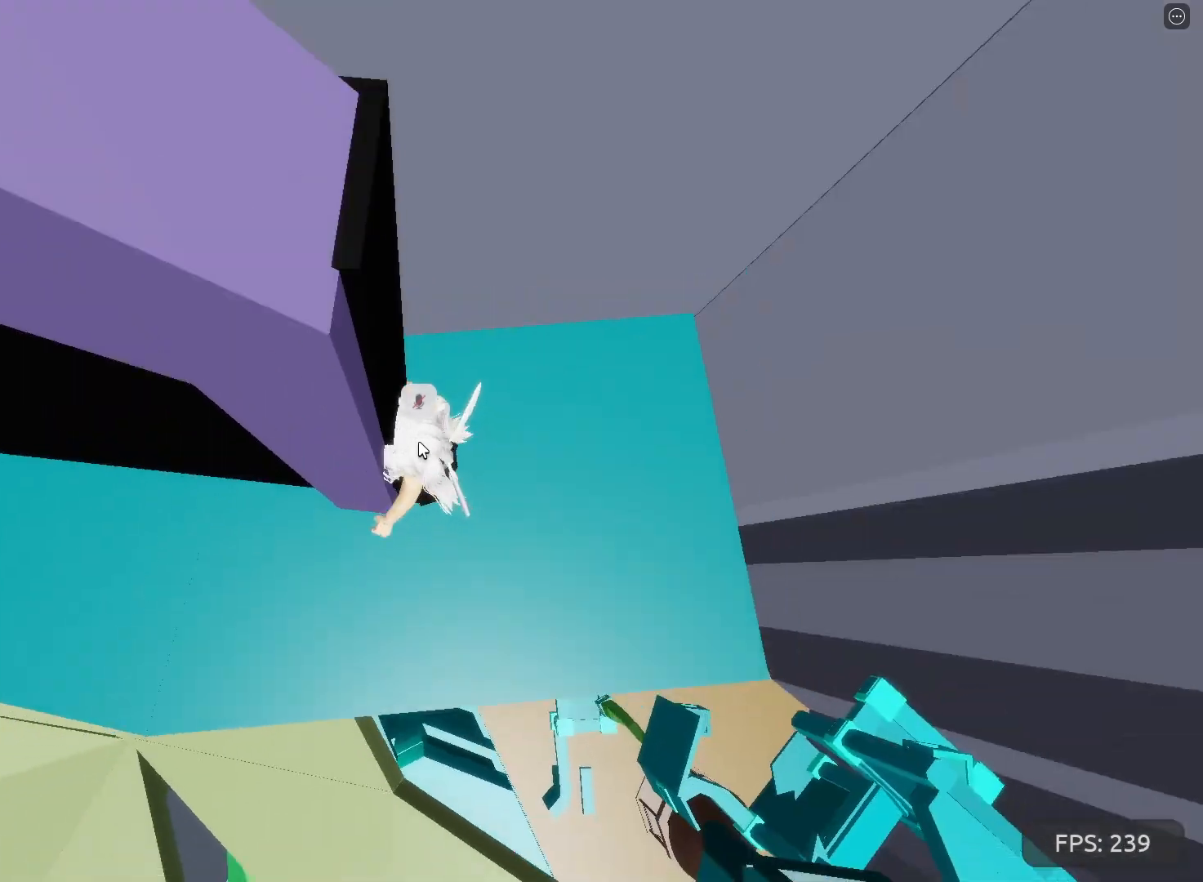
{"keys": ["a"], "events": [[267, "shift", "down"], [367, "a", "down"], [400, "space", "up"], [433, "shift", "up"]]}
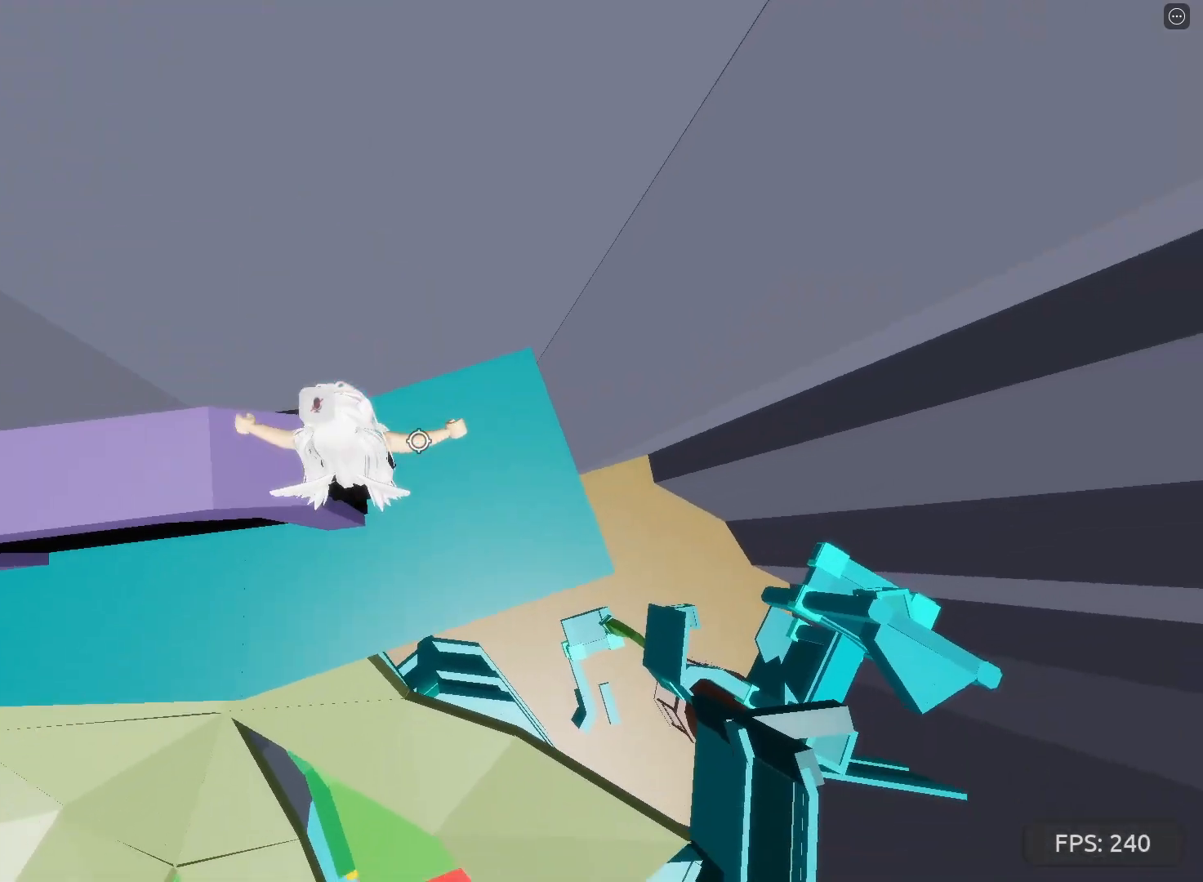
{"keys": ["d"], "events": [[167, "s", "down"], [267, "s", "up"], [400, "a", "up"], [500, "d", "down"]]}
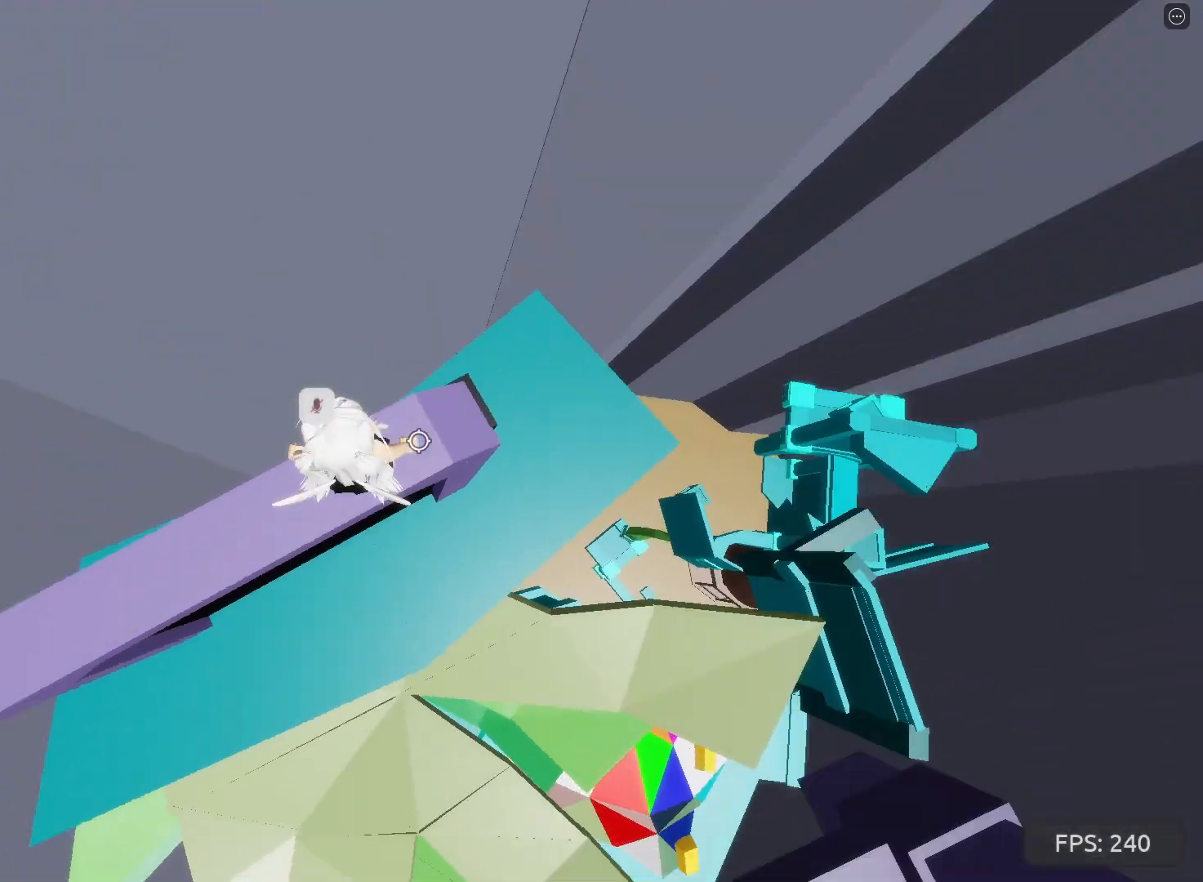
{"keys": ["d"], "events": [[200, "space", "down"], [400, "space", "up"]]}
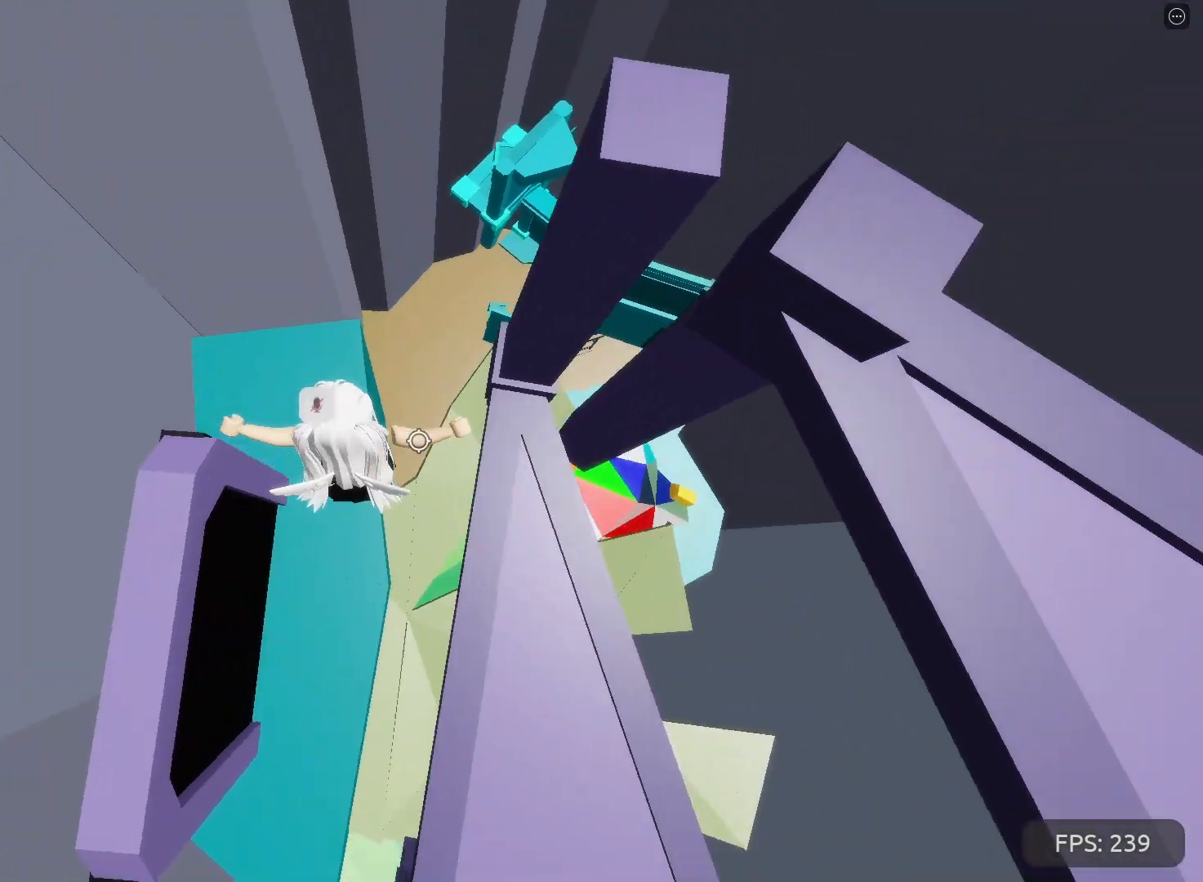
{"keys": [], "events": [[267, "d", "up"]]}
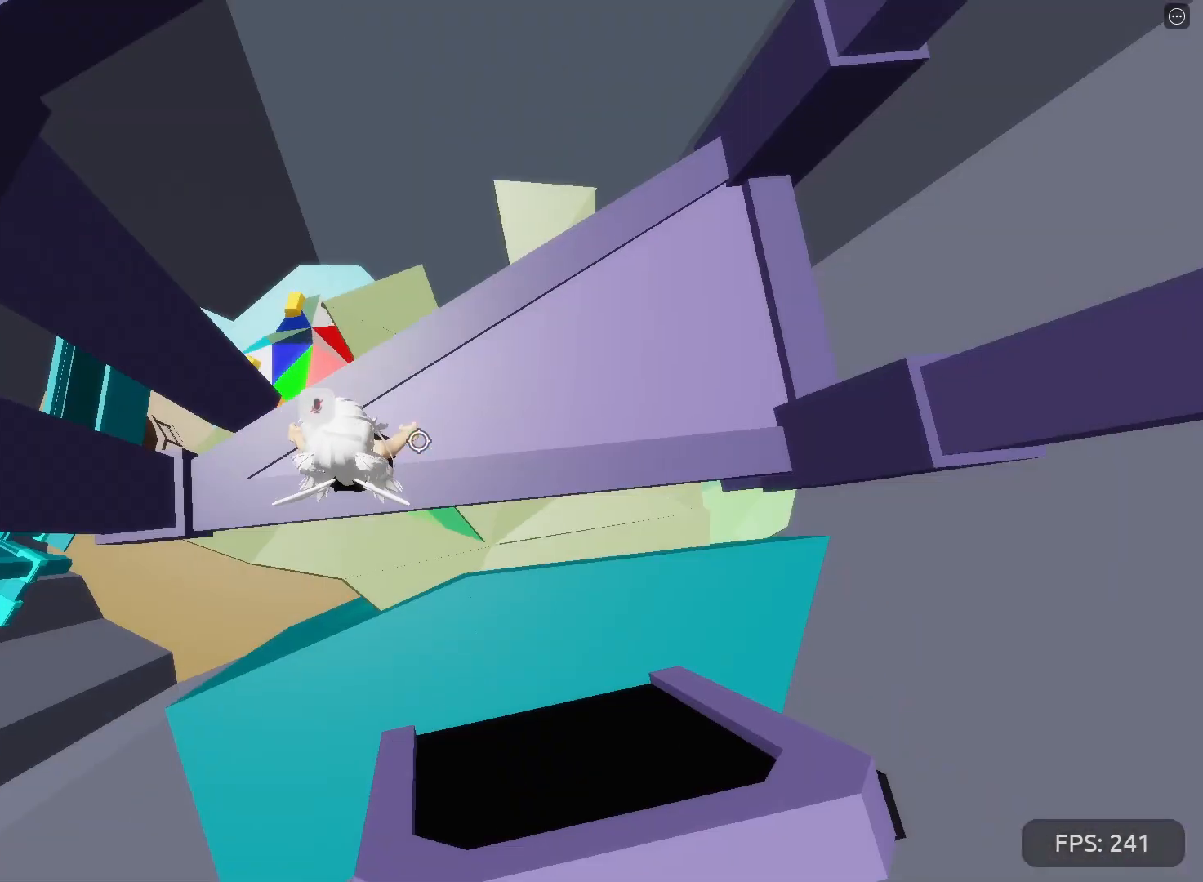
{"keys": ["space"], "events": [[67, "s", "down"], [200, "s", "up"], [233, "space", "down"]]}
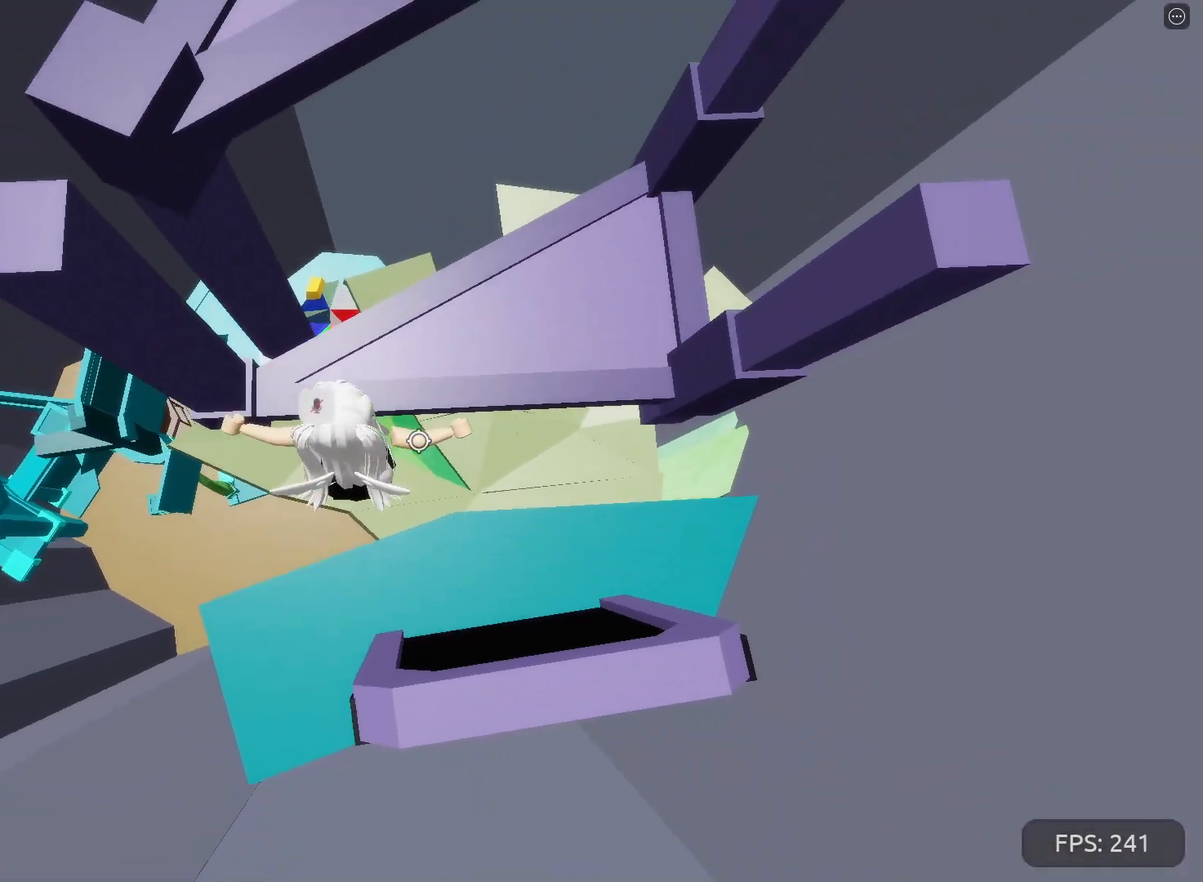
{"keys": ["w"], "events": [[100, "w", "down"], [500, "space", "up"]]}
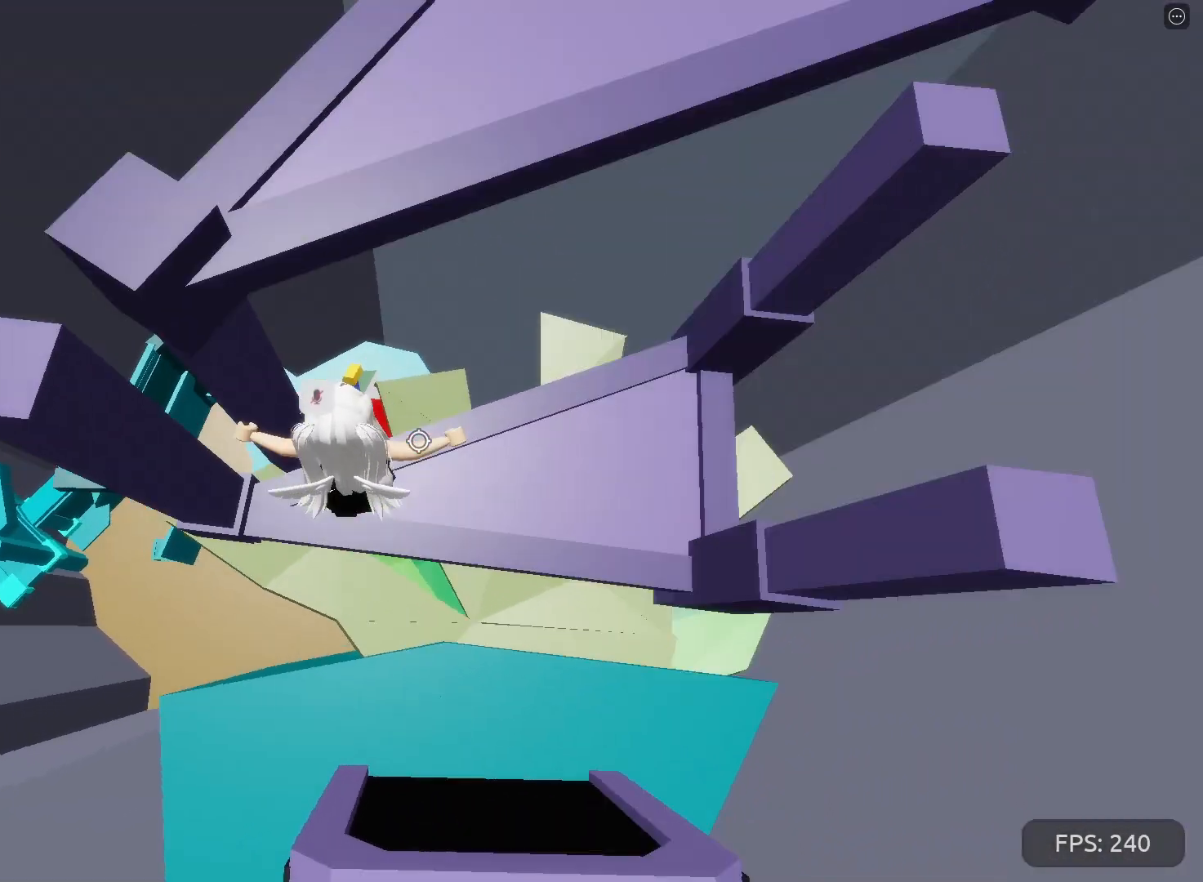
{"keys": ["d"], "events": [[167, "d", "down"], [500, "w", "up"]]}
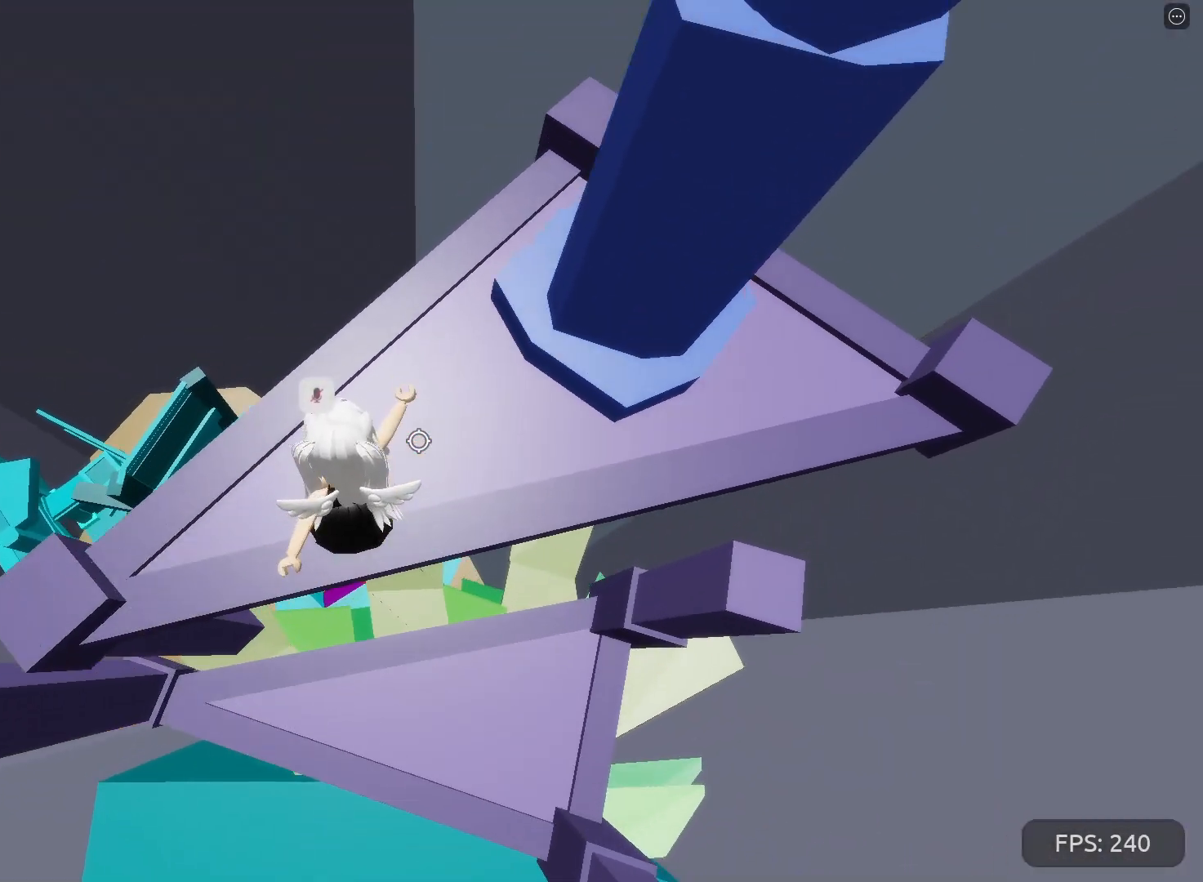
{"keys": ["d"], "events": []}
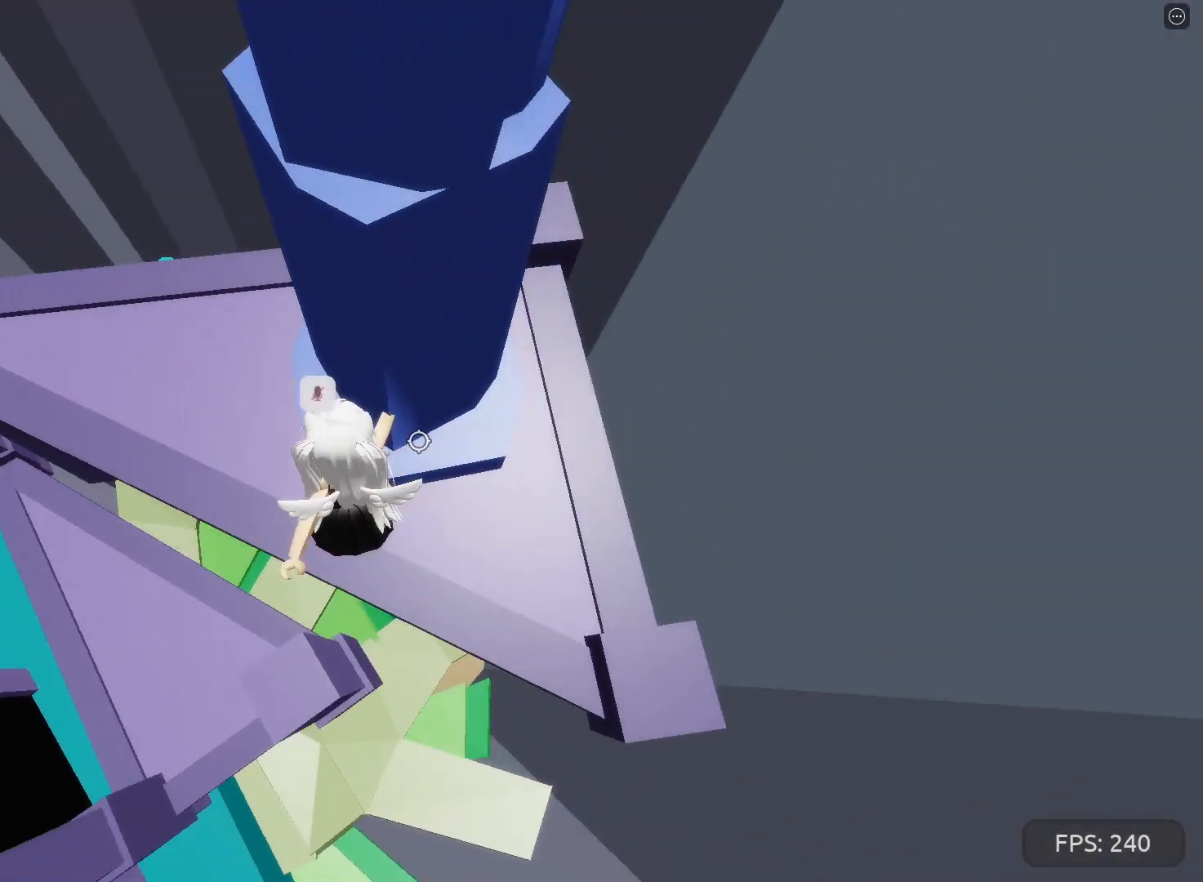
{"keys": ["d", "space", "w"], "events": [[233, "d", "up"], [333, "space", "down"], [400, "w", "down"], [500, "d", "down"]]}
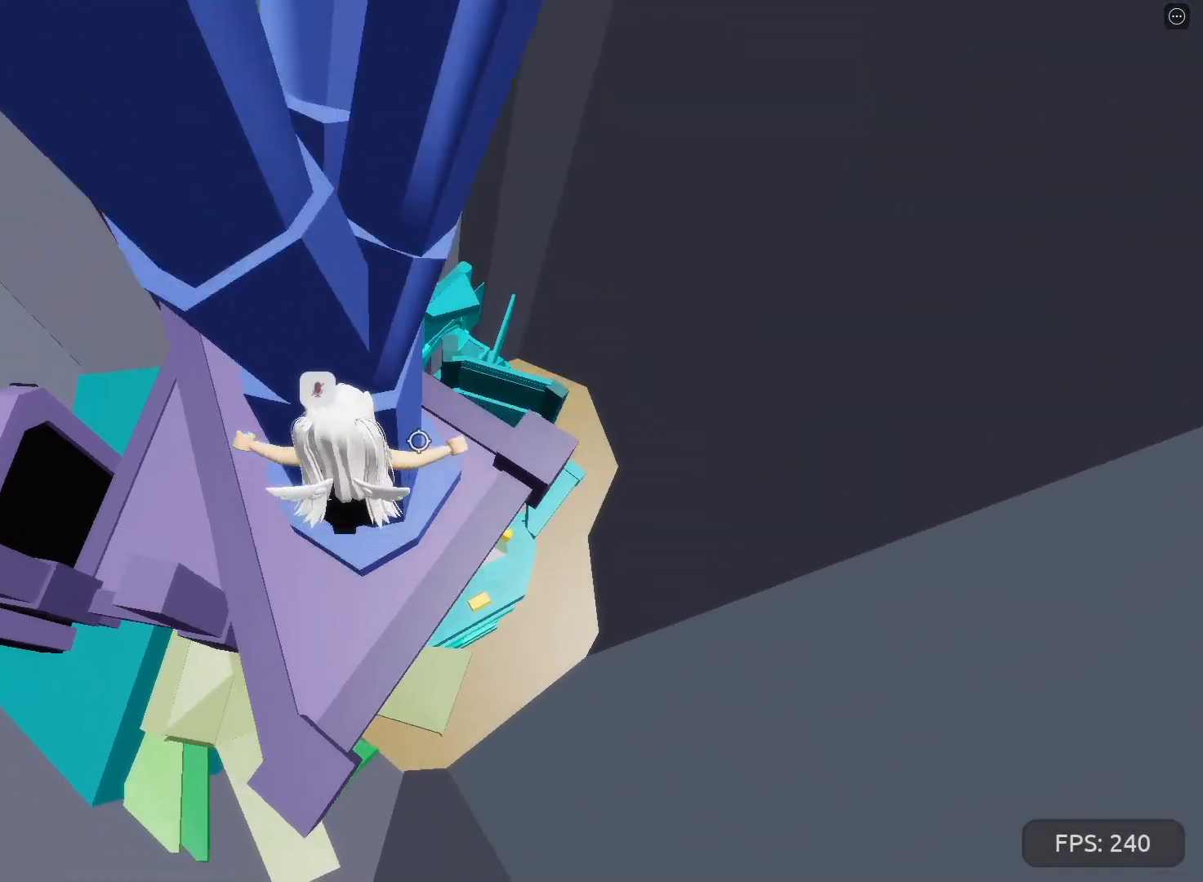
{"keys": ["a", "space"], "events": [[133, "d", "up"], [167, "w", "up"], [467, "a", "down"]]}
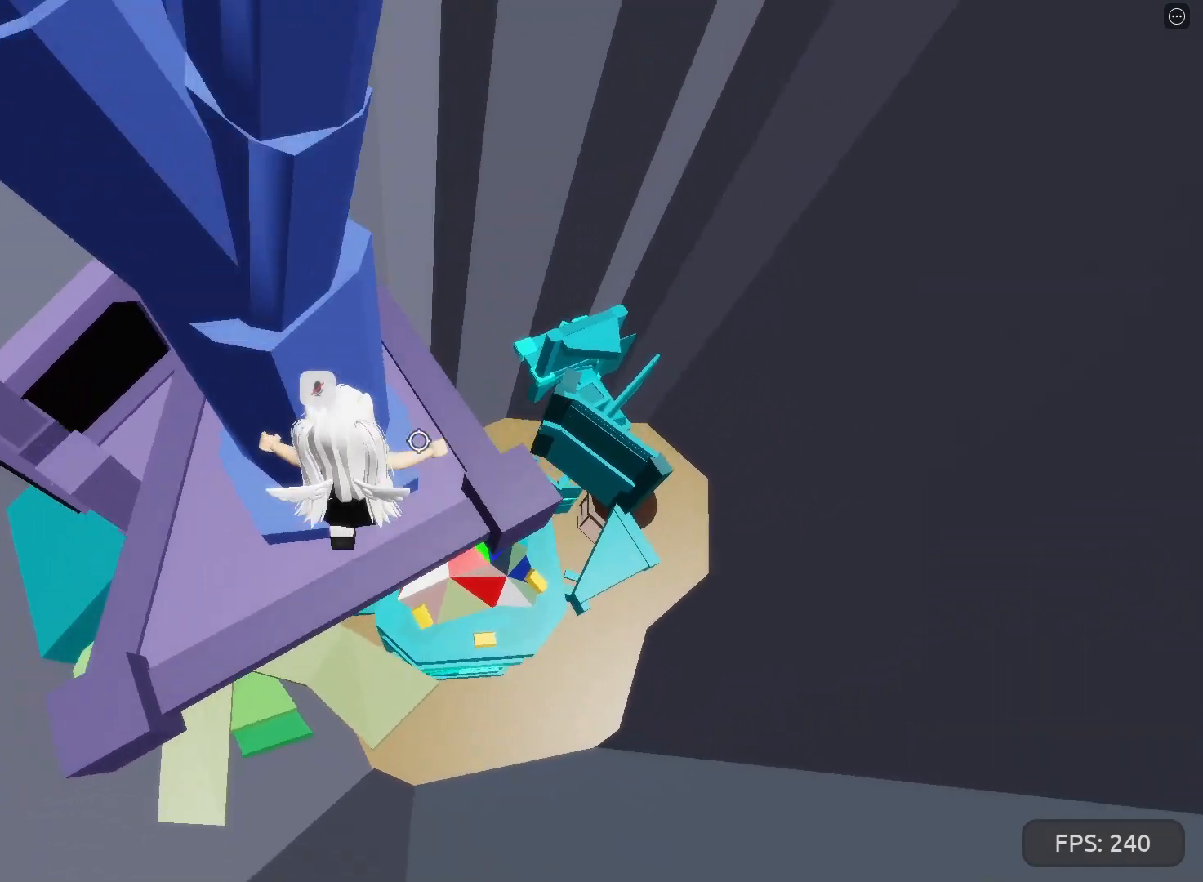
{"keys": ["space"], "events": [[67, "w", "down"], [100, "space", "up"], [133, "a", "up"], [167, "w", "up"], [500, "space", "down"]]}
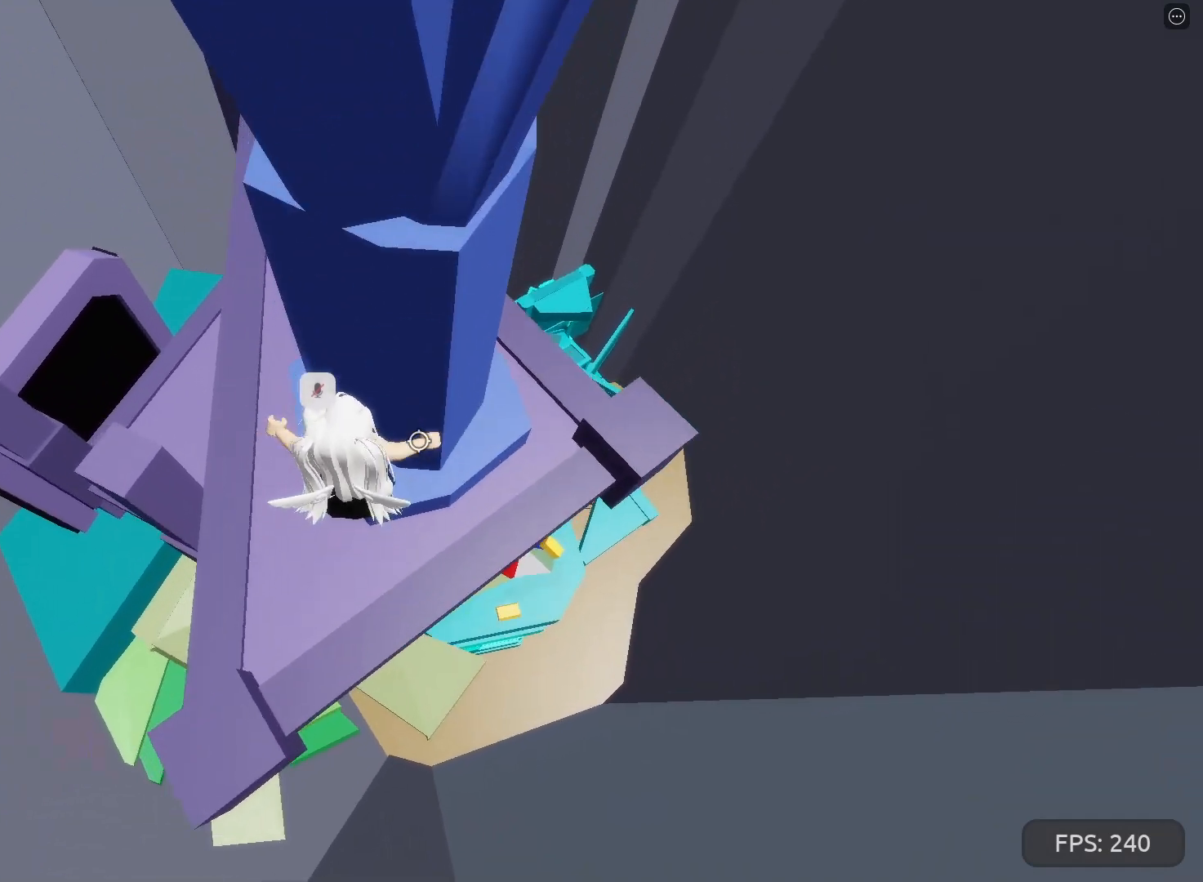
{"keys": [], "events": [[100, "d", "down"], [133, "w", "down"], [200, "space", "up"], [300, "d", "up"], [300, "w", "up"]]}
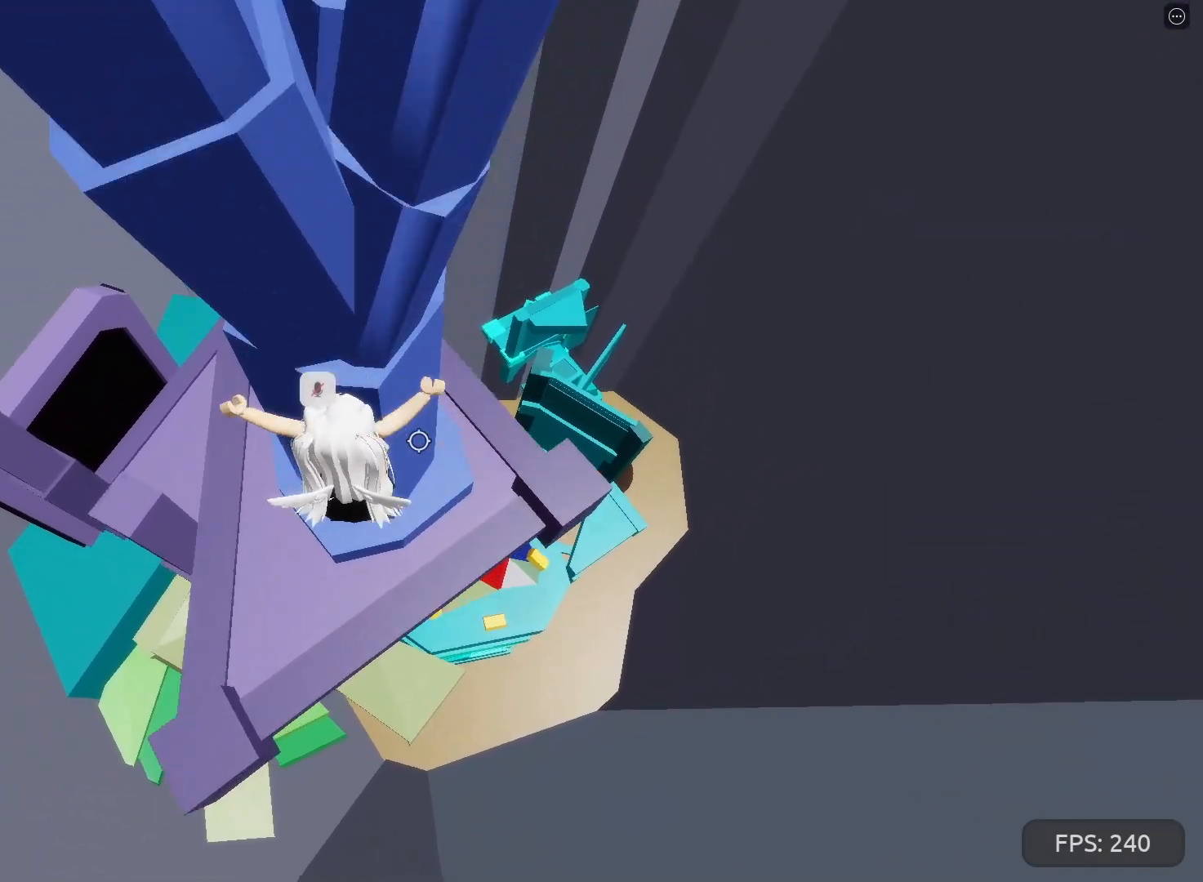
{"keys": [], "events": [[67, "space", "down"], [233, "w", "down"], [300, "d", "down"], [300, "space", "up"], [367, "d", "up"], [367, "w", "up"]]}
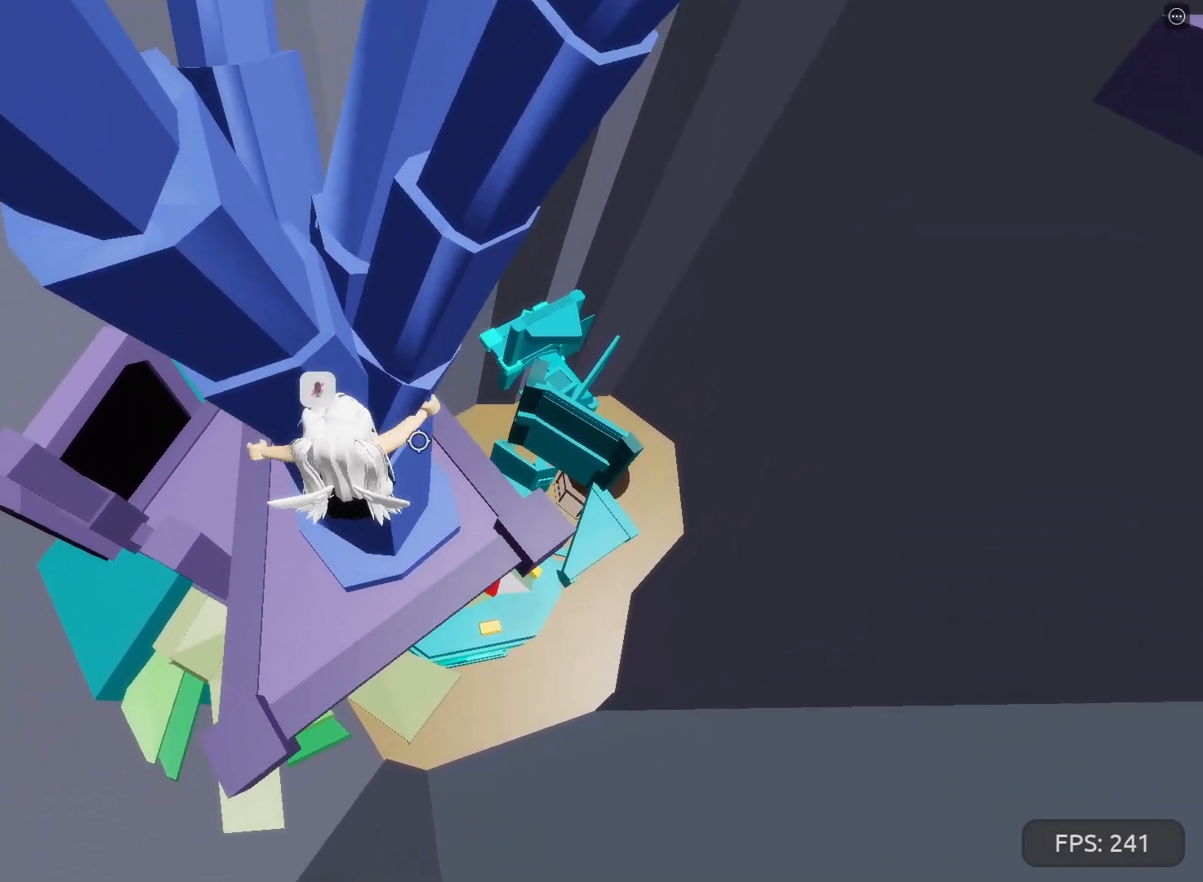
{"keys": [], "events": [[133, "space", "down"], [267, "w", "down"], [333, "d", "down"], [333, "space", "up"], [400, "d", "up"], [400, "w", "up"]]}
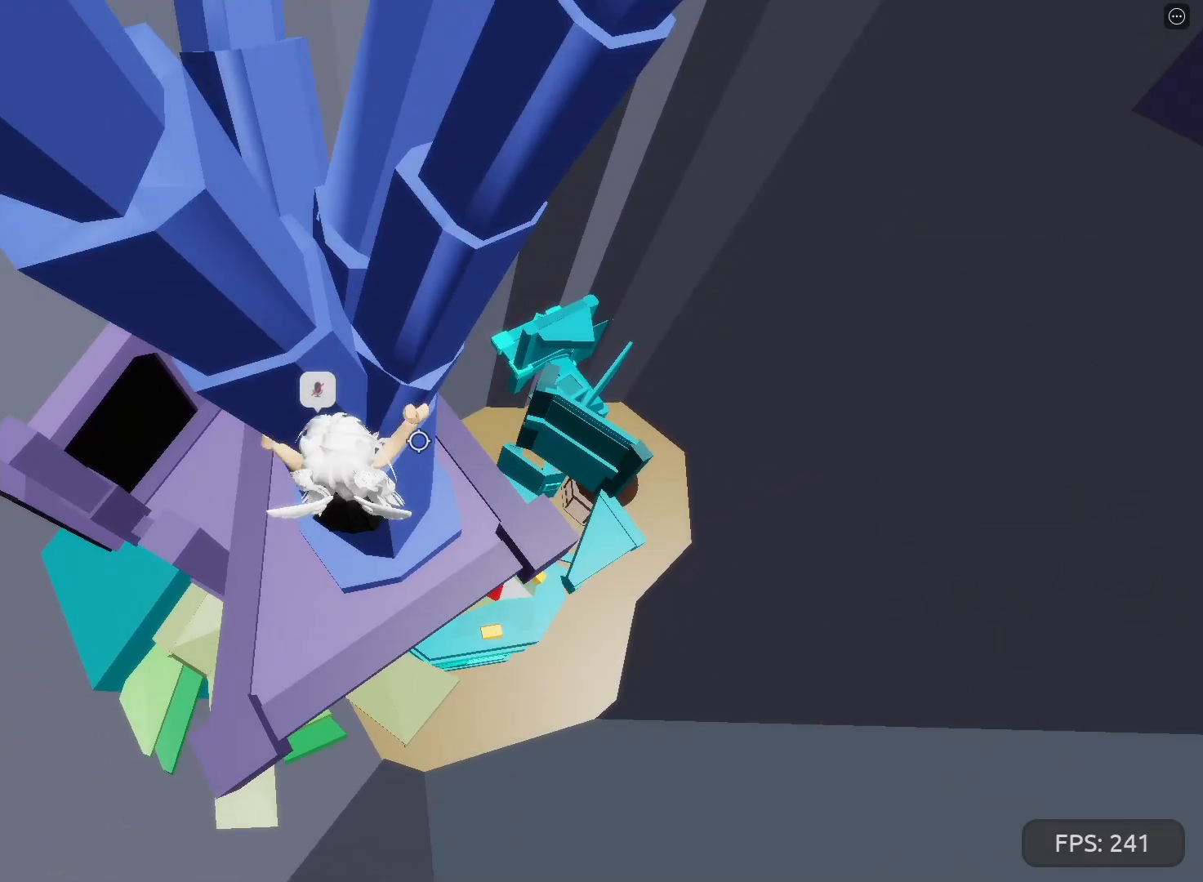
{"keys": ["w"], "events": [[267, "space", "down"], [333, "d", "down"], [333, "w", "down"], [433, "space", "up"], [500, "d", "up"]]}
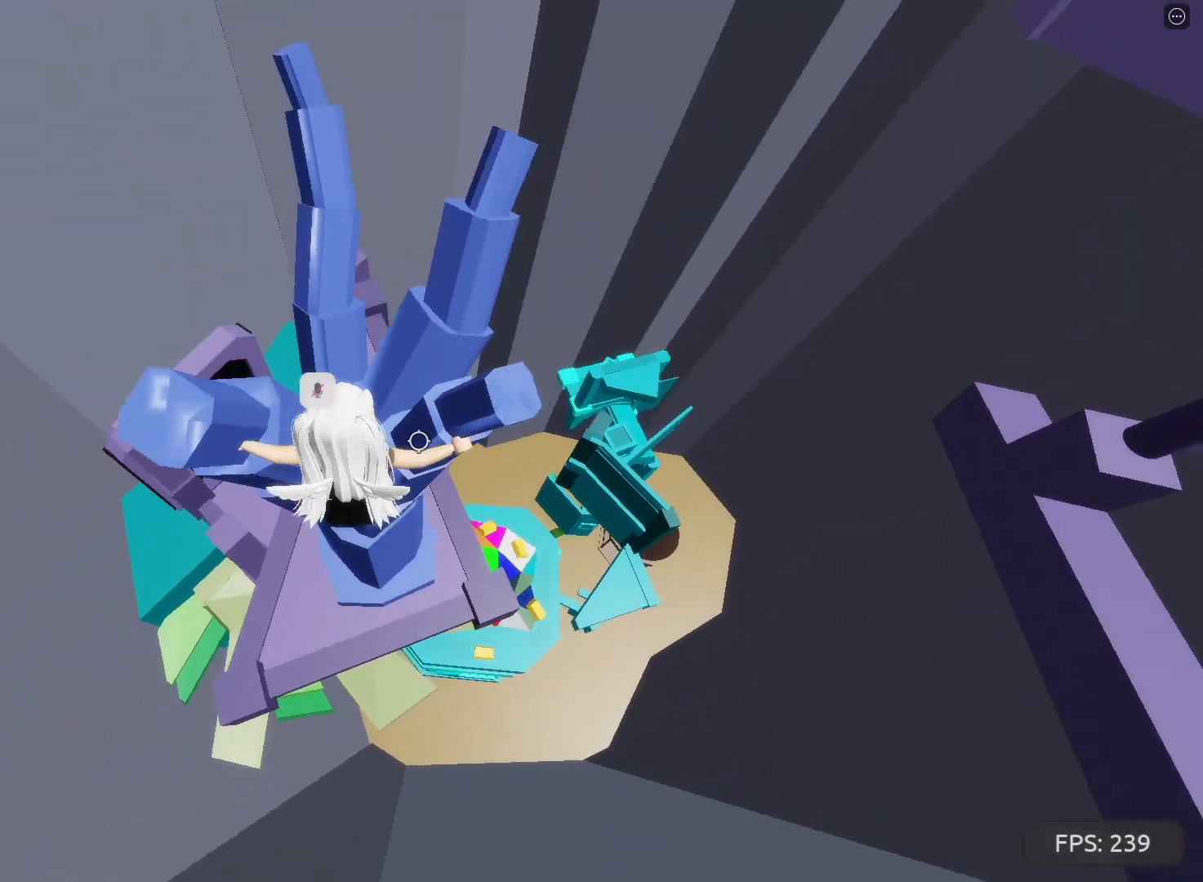
{"keys": [], "events": [[67, "w", "up"], [233, "space", "down"], [333, "d", "down"], [400, "space", "up"], [467, "d", "up"]]}
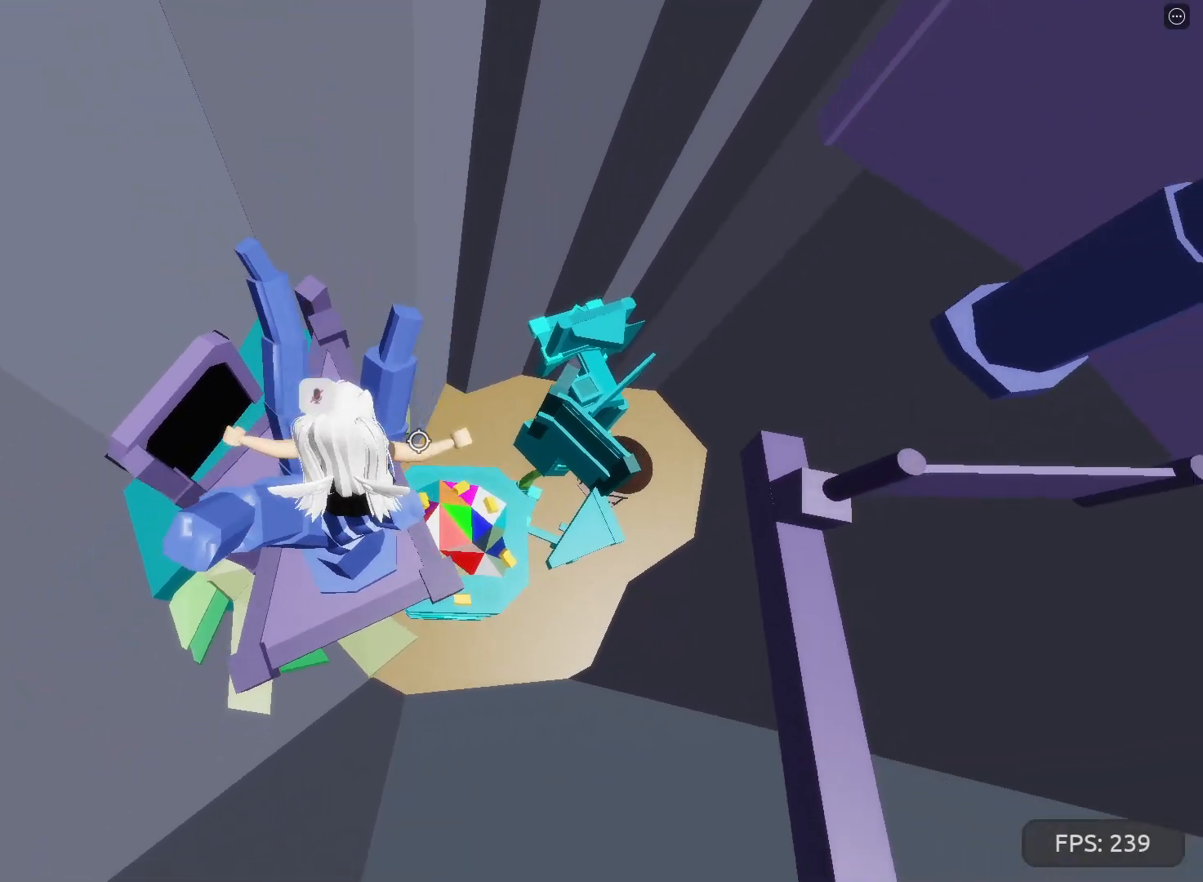
{"keys": ["d", "space"], "events": [[267, "d", "down"], [500, "space", "down"]]}
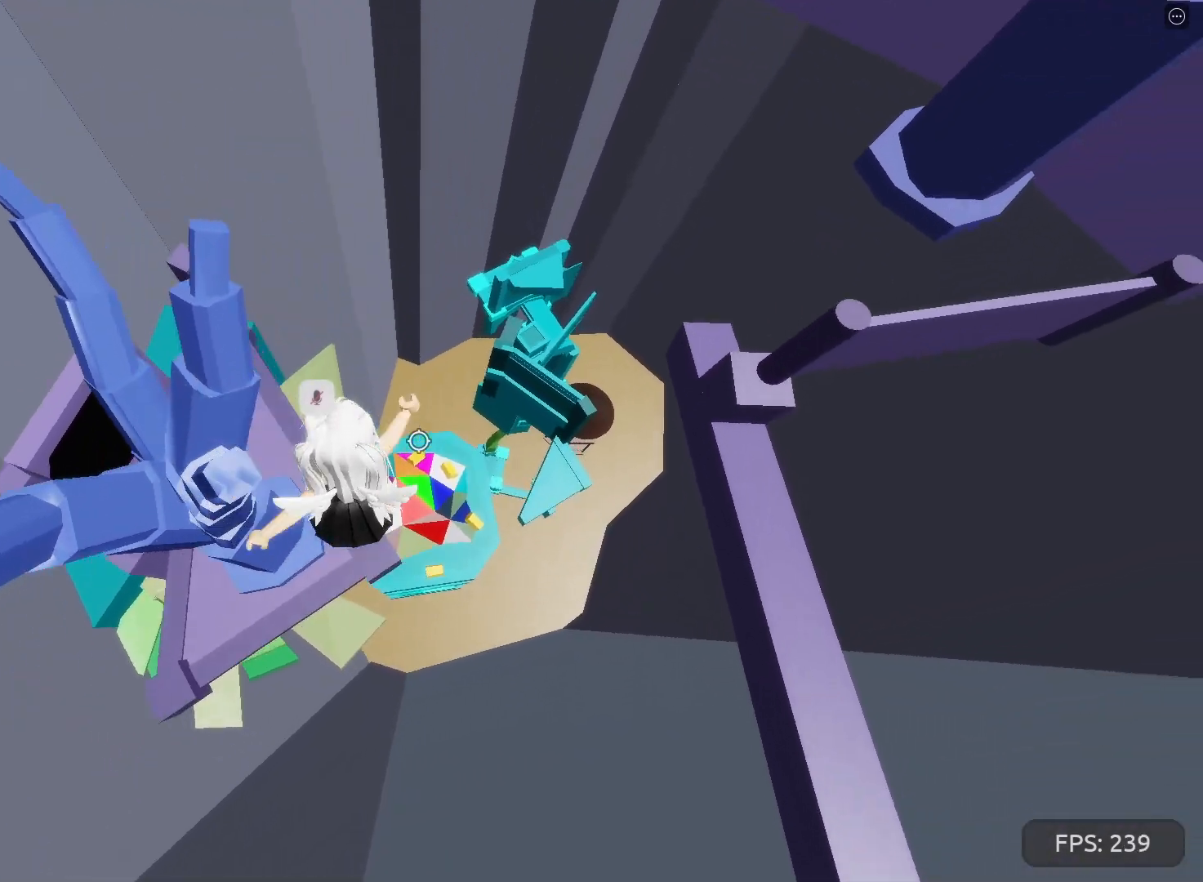
{"keys": ["d"], "events": [[167, "space", "up"]]}
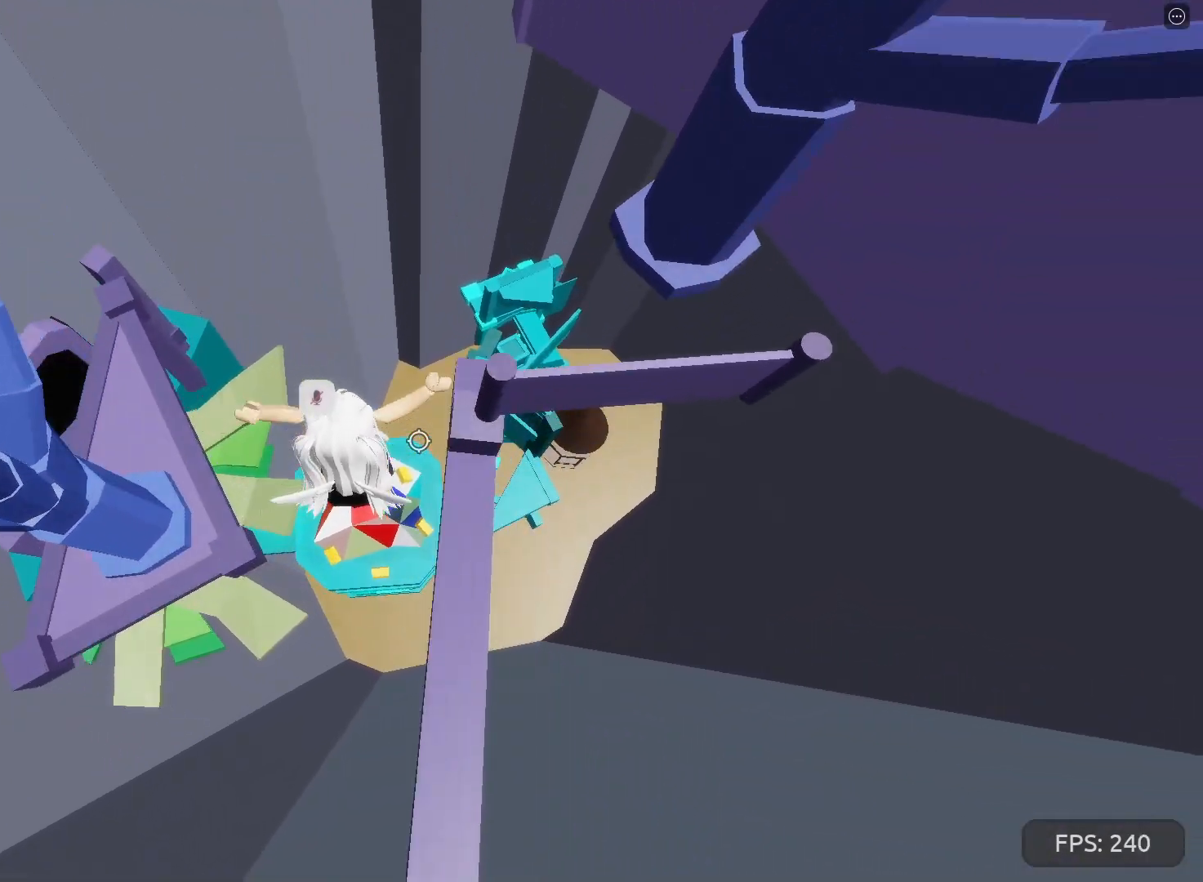
{"keys": ["space", "w"], "events": [[200, "d", "up"], [367, "space", "down"], [467, "w", "down"]]}
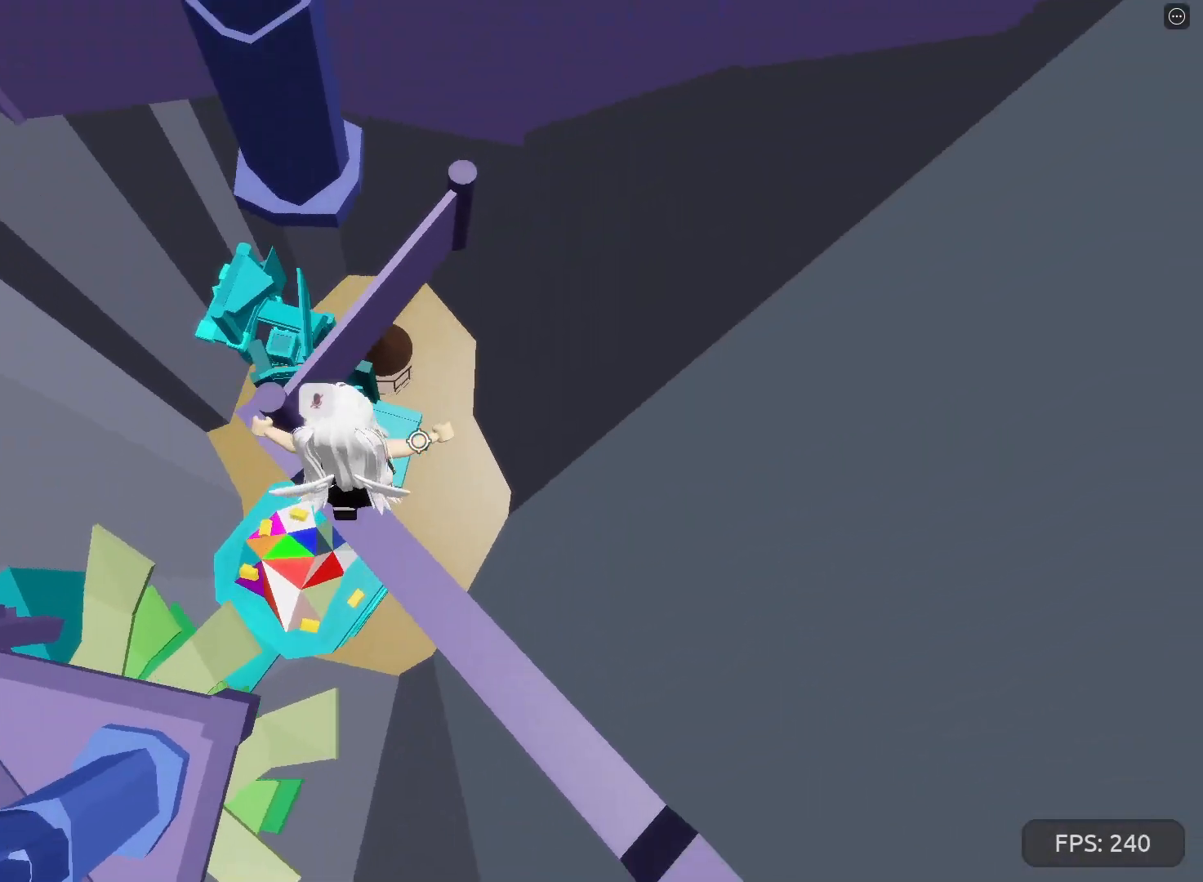
{"keys": ["space", "w"], "events": [[67, "space", "up"], [433, "space", "down"]]}